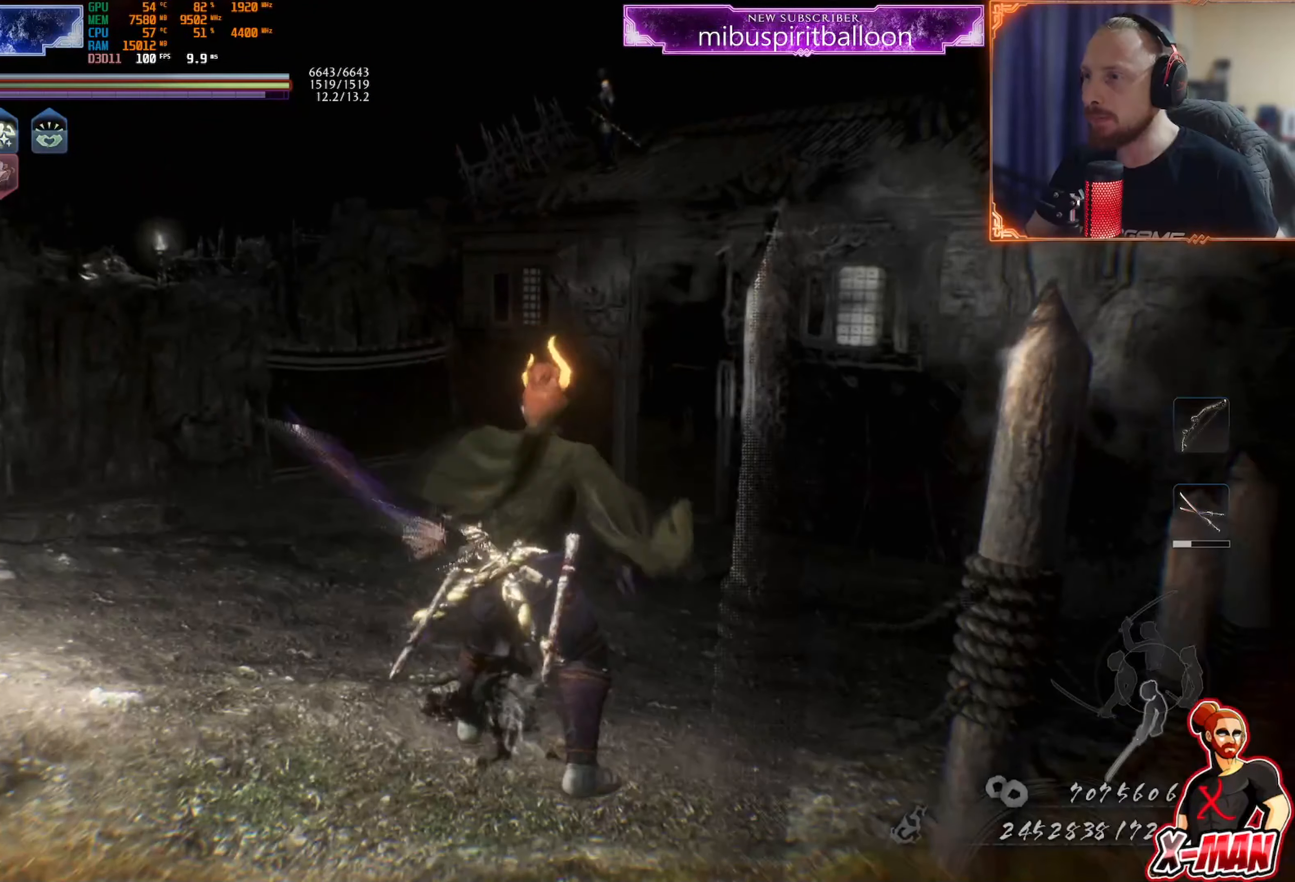
Gameplay with a controller (PlayStation layout); each line is a JSON object with the inputs held at the frame after it. "events" lists button and stick changes between this image and that frame as [ms after this image, input, new state], when the widget could be followed in between. Not read: L3.
{"buttons": ["L1", "R1"], "left_stick": "center", "right_stick": "center"}
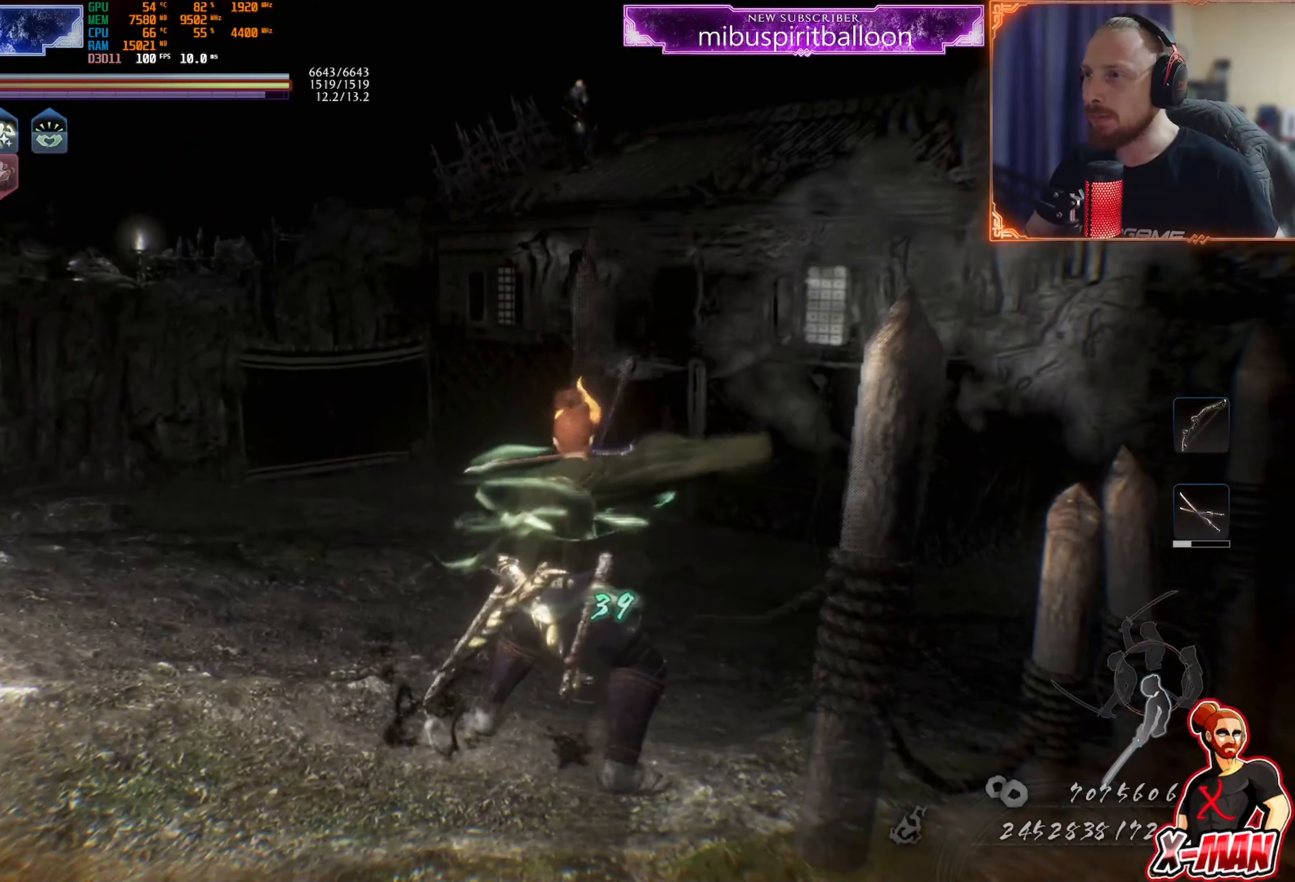
{"buttons": ["L1"], "left_stick": "right", "right_stick": "center"}
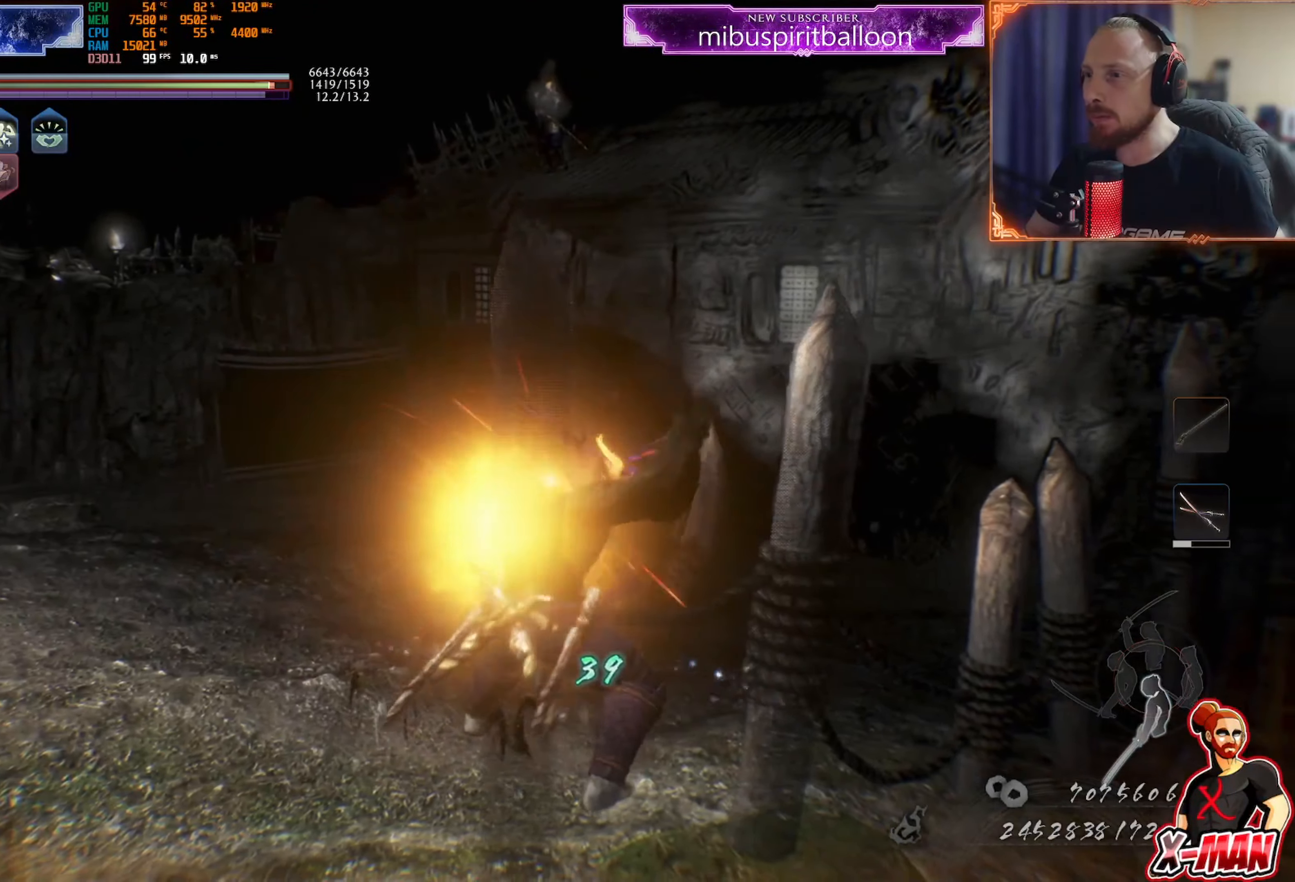
{"buttons": ["L2"], "left_stick": "center", "right_stick": "down"}
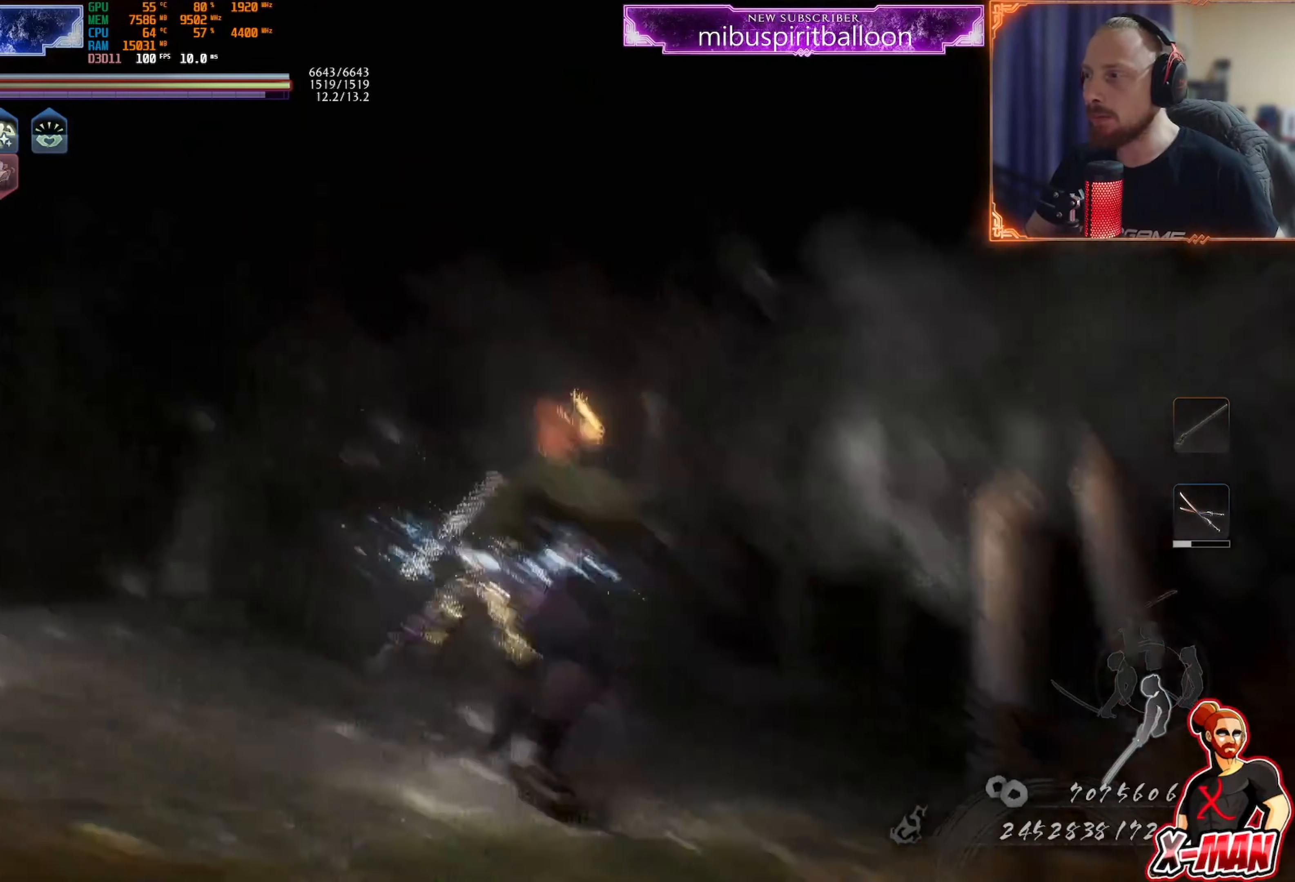
{"buttons": [], "left_stick": "center", "right_stick": "up"}
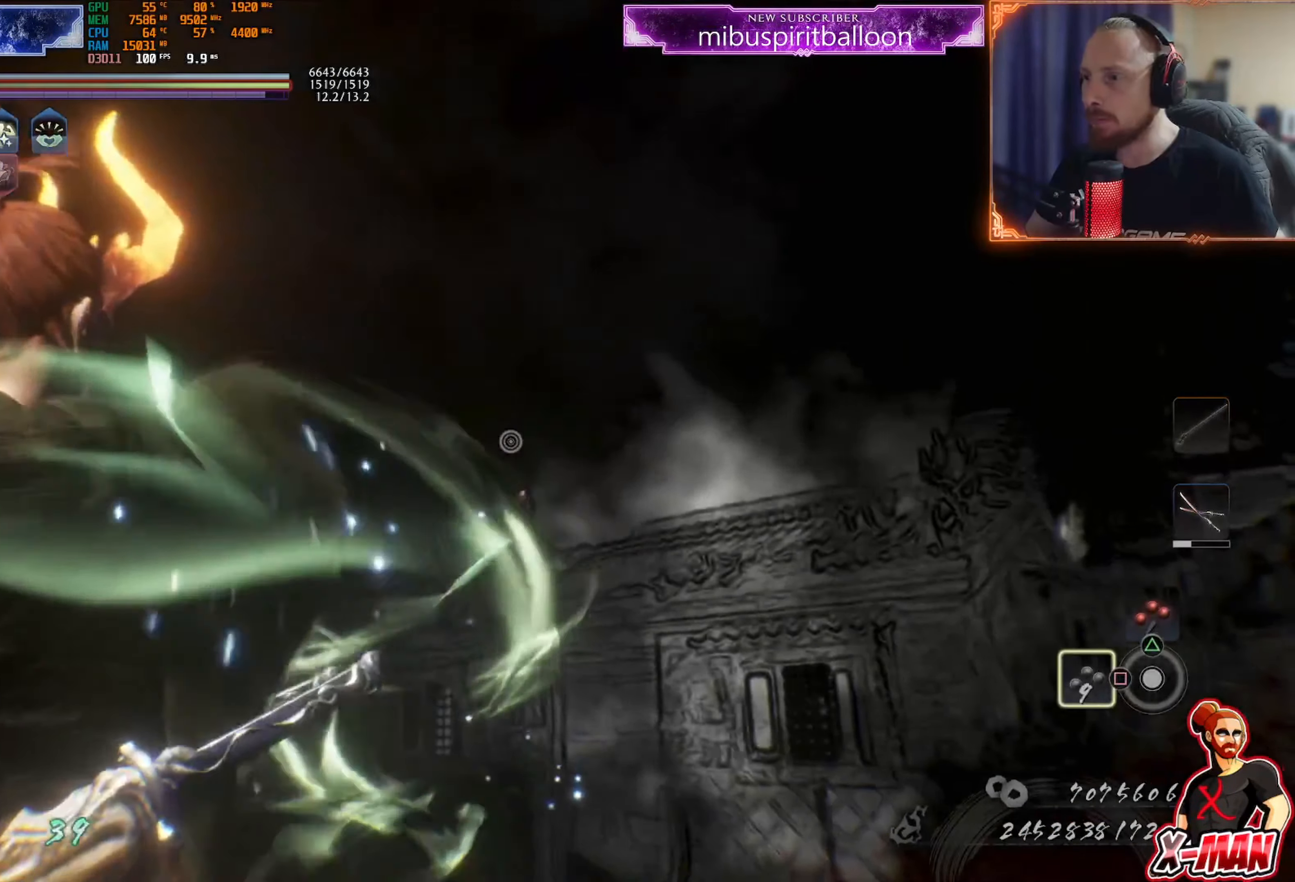
{"buttons": ["L1", "L2"], "left_stick": "right", "right_stick": "center"}
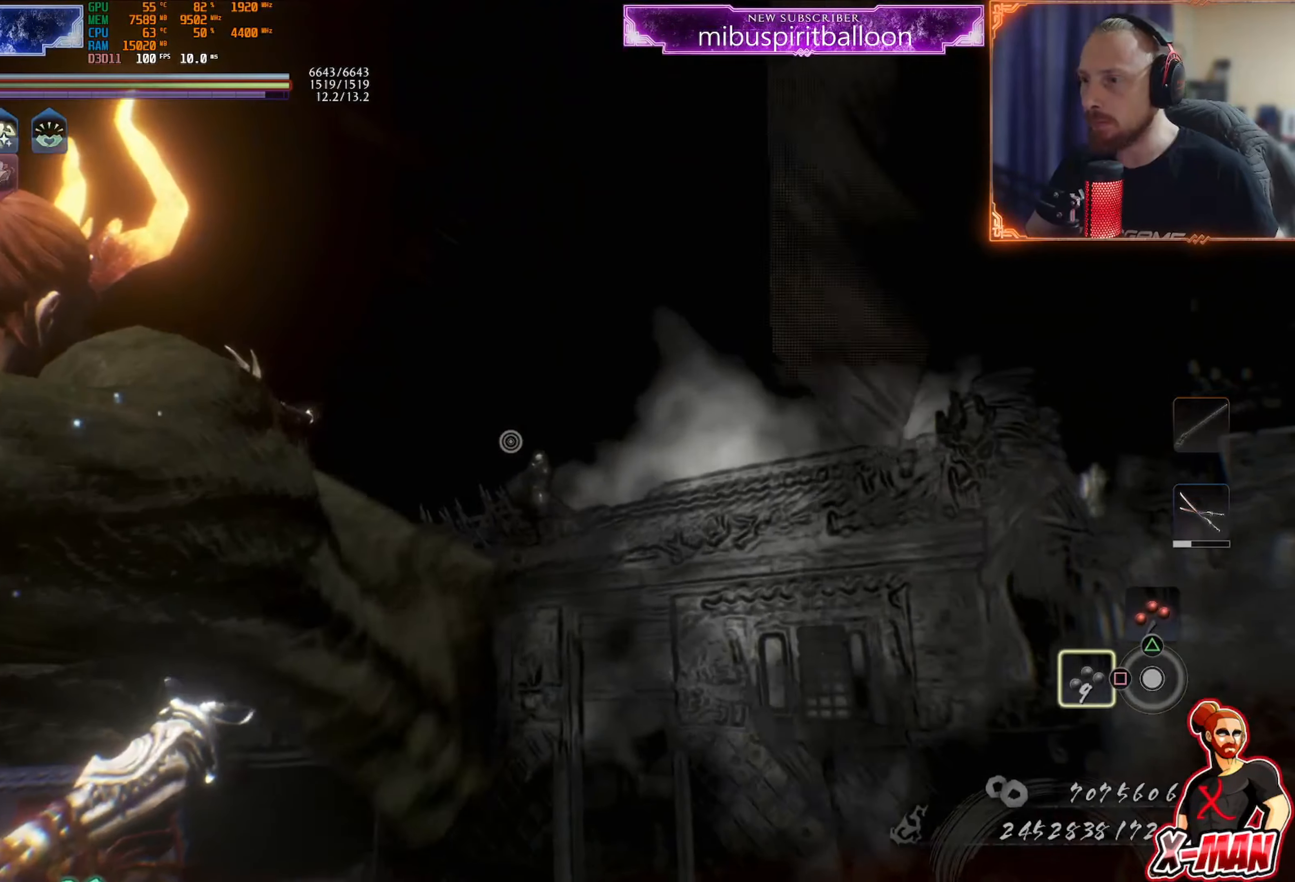
{"buttons": ["L2"], "left_stick": "right", "right_stick": "center", "events": [[250, "L1", "up"], [317, "CROSS", "down"], [401, "CROSS", "up"]]}
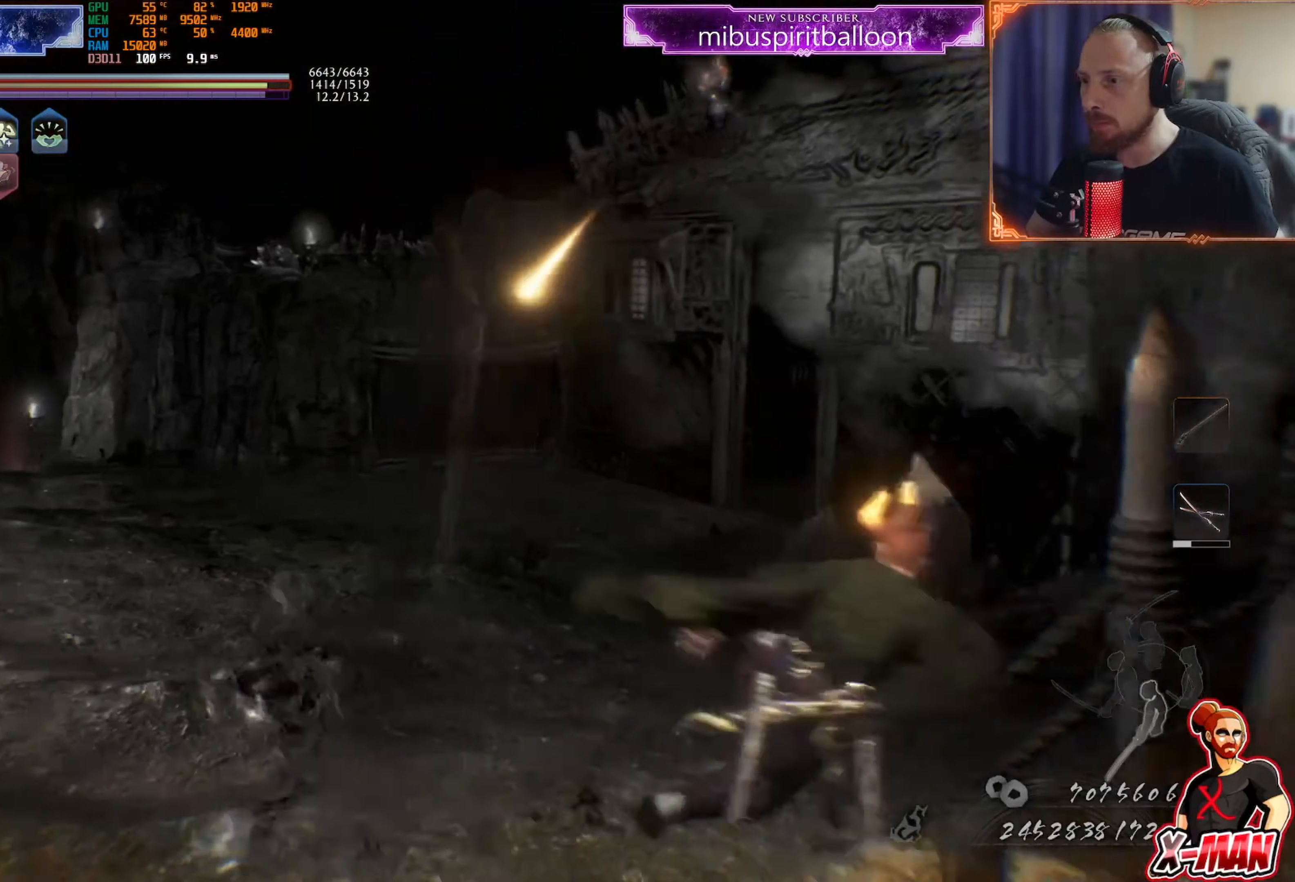
{"buttons": ["L1", "L2"], "left_stick": "center", "right_stick": "center"}